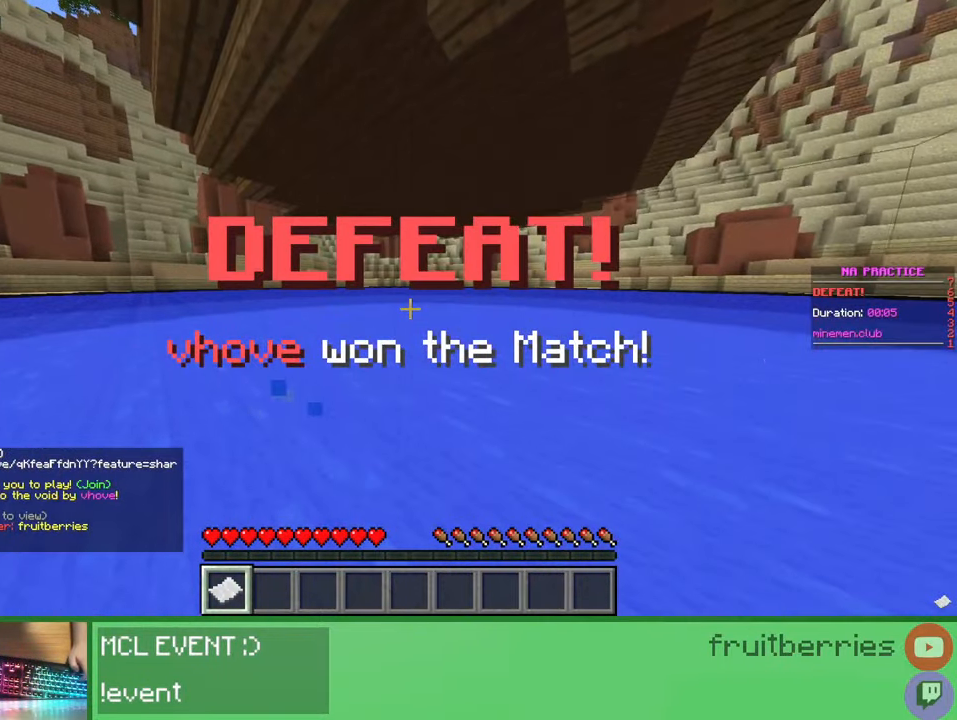
Gameplay with keyboard and mouse; each line is a JSON object with the keys and mouse buttons held at the frame after it. "events" lists presses ("down") and releases ("up") of "a", "ctrl", "d", "e", "q", "s", "shift", "space", "w", "mouse_left", "mouse_wheel", "mouse_right", "mouse_mb4" and "mouse_mb5" between this image and that frame as [ms after this image, input, new state], when the widget could be followed in between. "mouse_left", "mouse_wheel", "mouse_right", "mouse_mb4", "mouse_mb5" = the "left", "wheel", "right", "mb4", "mb5" buttons of the "mouse" list. No other keys are recorded. Fast repeated clicks can show as one long hold. "wheel" means that the mouse wheel is clicked or scrolled. Mouse movement is not recorded.
{"keys": ["w"], "mouse": [], "events": [[383, "w", "down"]]}
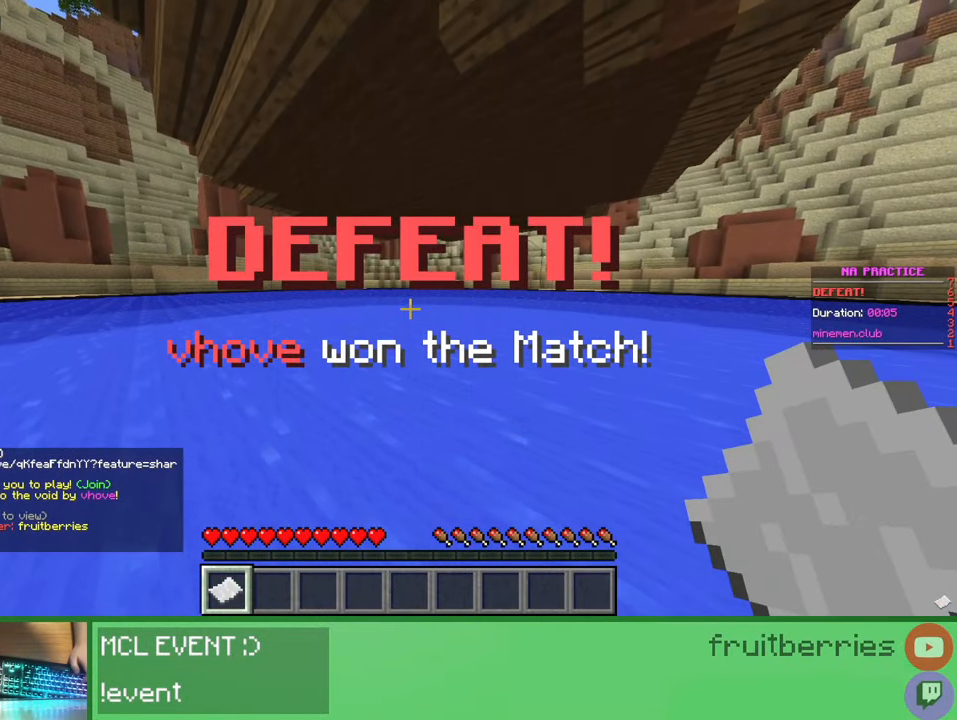
{"keys": ["a", "w"], "mouse": [], "events": [[33, "space", "down"], [150, "mouse_wheel", "down"], [250, "mouse_wheel", "up"], [350, "a", "down"], [400, "space", "up"]]}
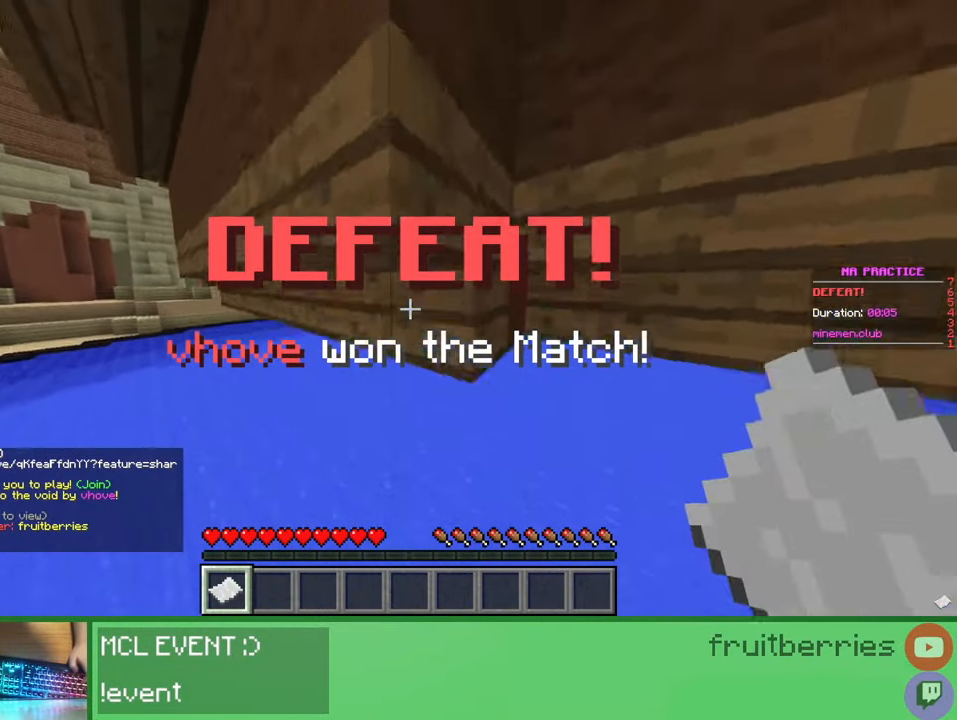
{"keys": ["space", "w"], "mouse": [], "events": [[50, "a", "up"], [50, "space", "down"], [133, "mouse_right", "down"], [283, "mouse_right", "up"]]}
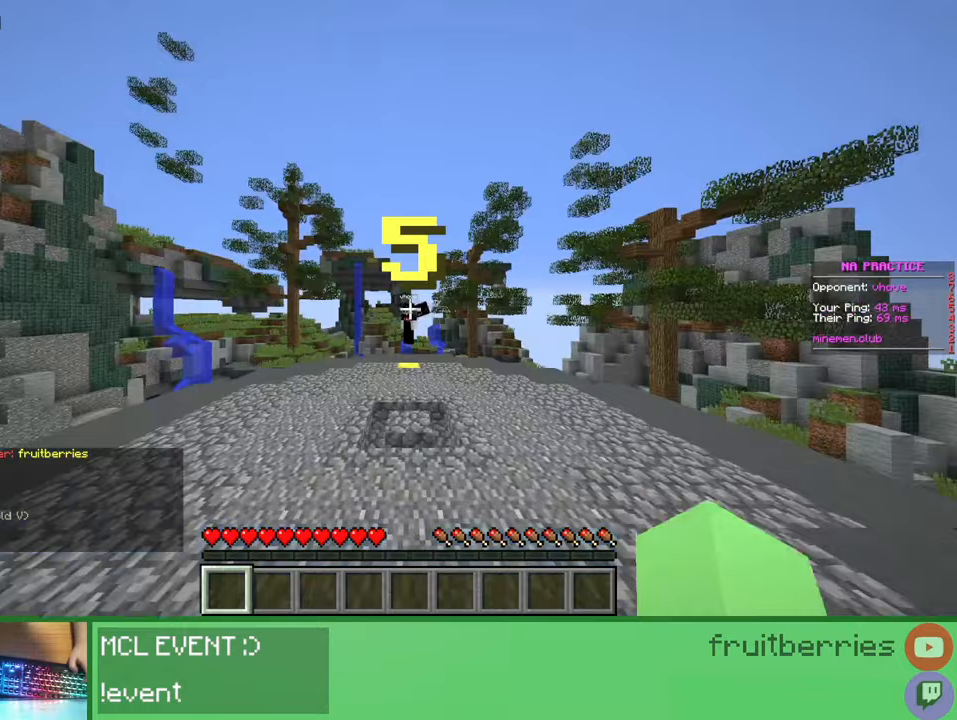
{"keys": [], "mouse": [], "events": [[267, "w", "up"], [300, "space", "up"]]}
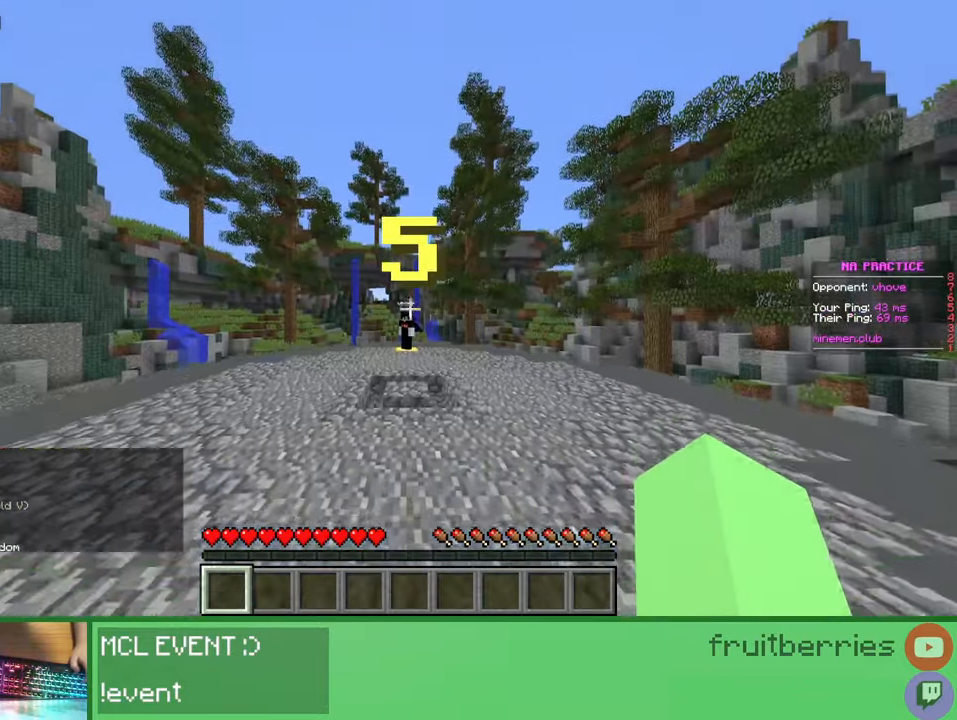
{"keys": ["w"], "mouse": [], "events": [[250, "w", "down"]]}
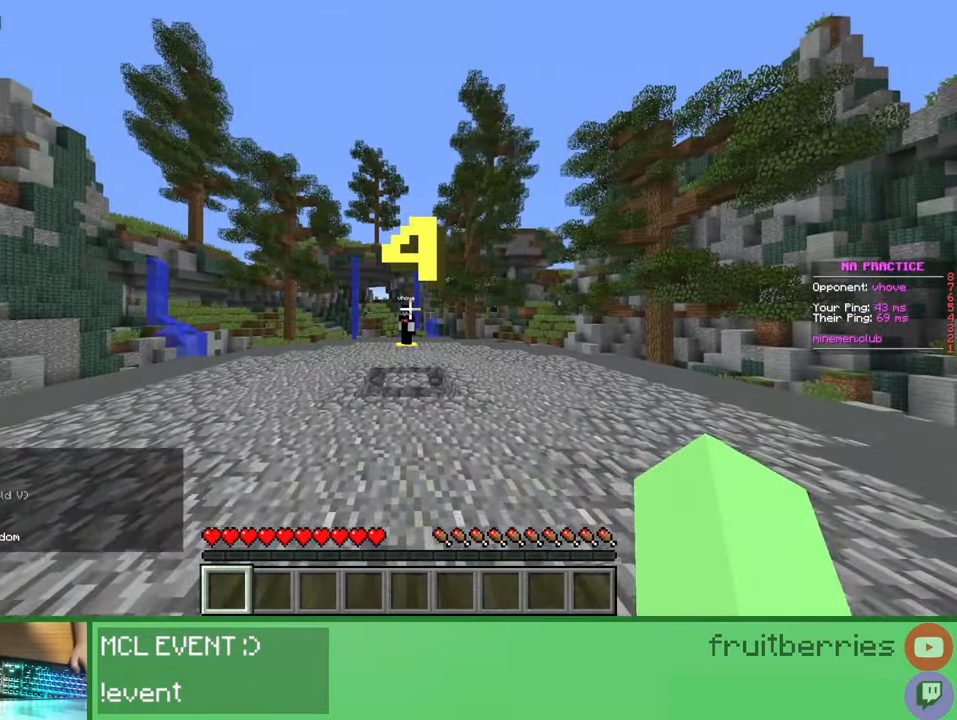
{"keys": ["w"], "mouse": [], "events": []}
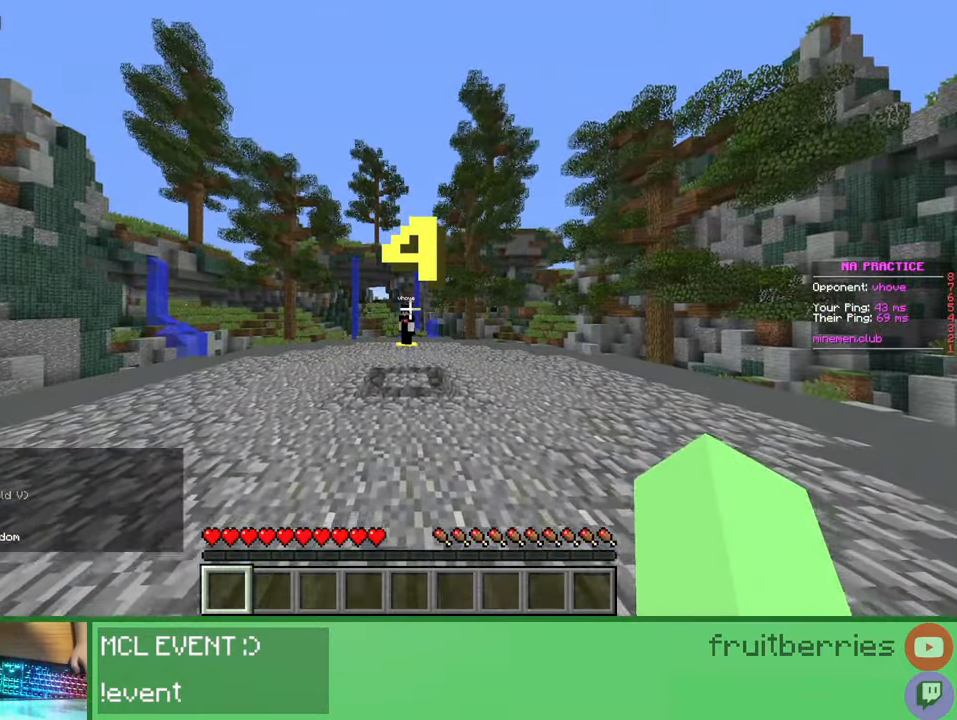
{"keys": ["space", "w"], "mouse": [], "events": [[200, "space", "down"]]}
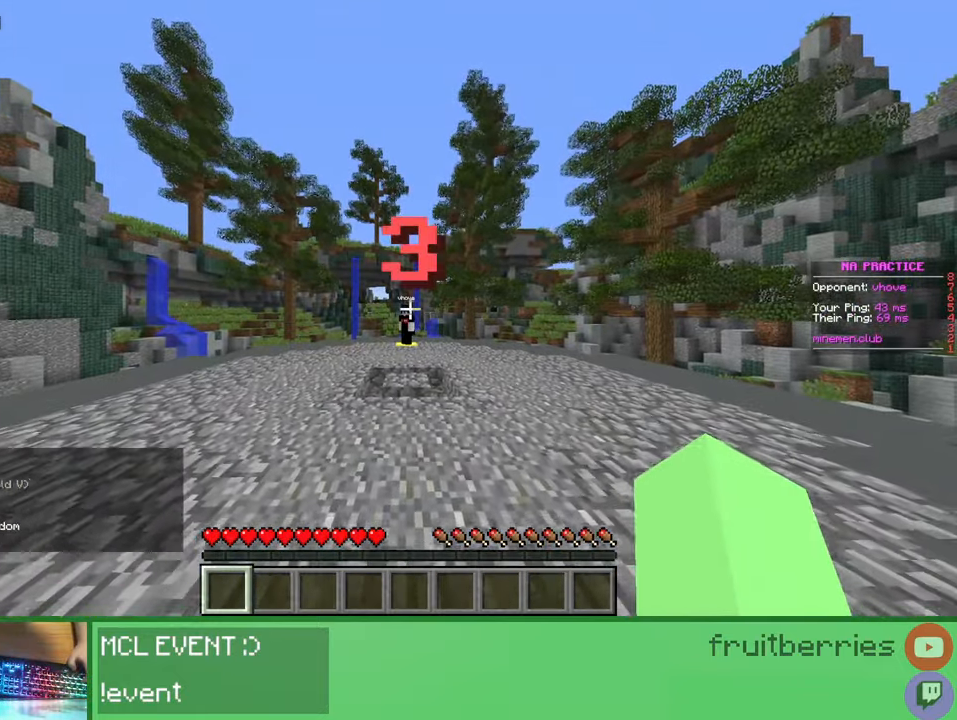
{"keys": ["space", "w"], "mouse": [], "events": [[17, "space", "up"], [183, "space", "down"], [417, "mouse_left", "down"], [433, "mouse_left", "up"]]}
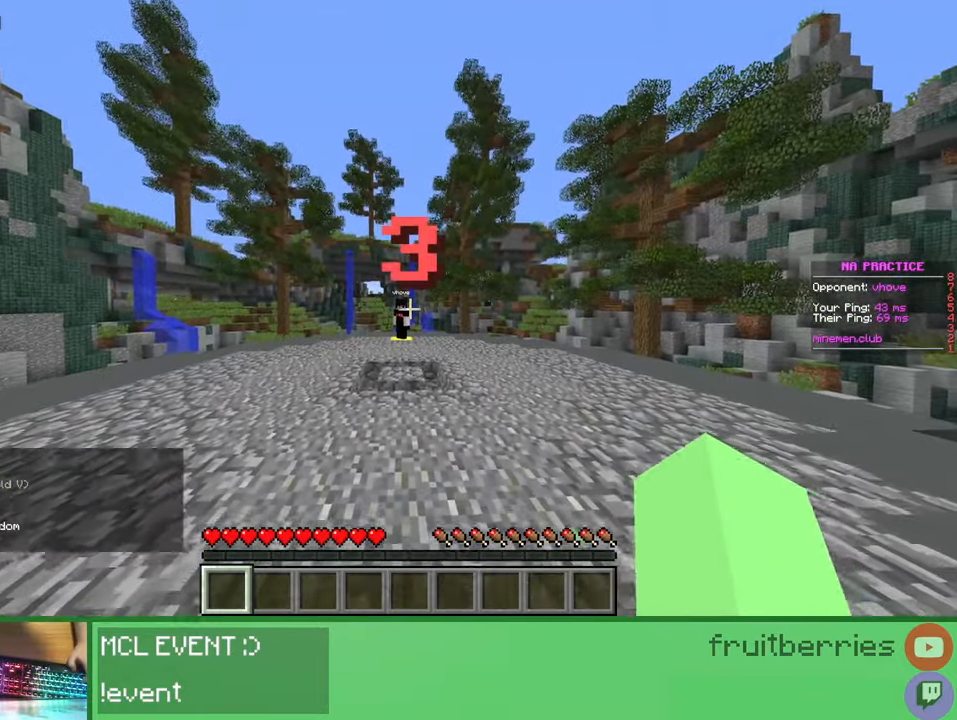
{"keys": ["space", "w"], "mouse": ["left"], "events": [[17, "space", "up"], [33, "mouse_left", "down"], [50, "mouse_left", "up"], [83, "mouse_left", "down"], [133, "space", "down"], [167, "mouse_left", "up"], [233, "mouse_left", "down"], [267, "mouse_left", "up"], [283, "mouse_left", "down"], [367, "mouse_left", "up"], [400, "mouse_left", "down"], [433, "mouse_left", "up"], [483, "mouse_left", "down"]]}
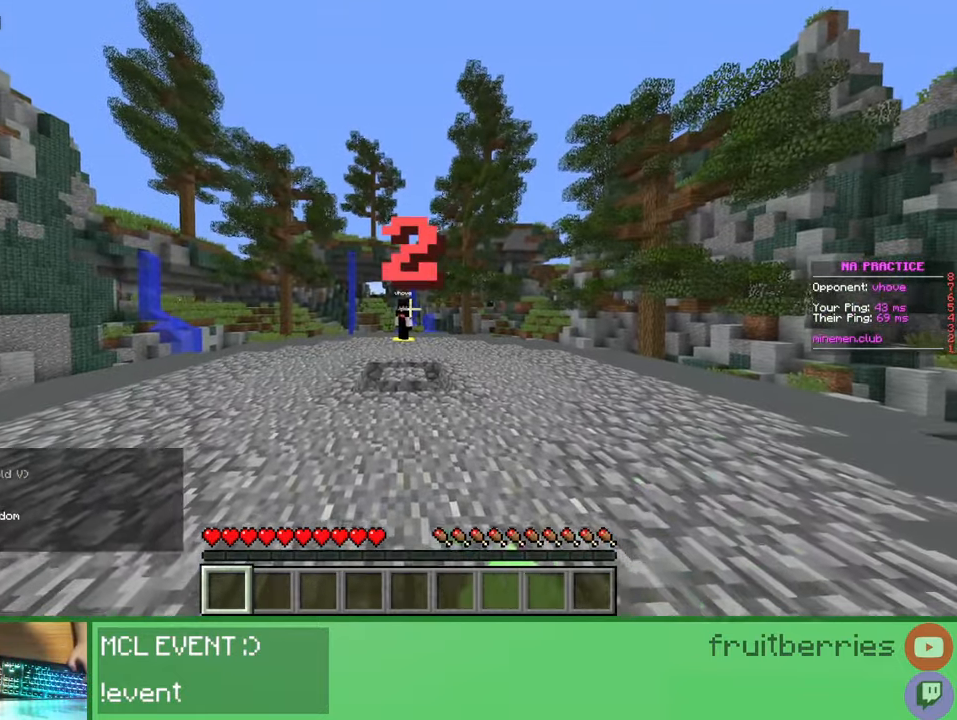
{"keys": ["space", "w"], "mouse": [], "events": [[33, "mouse_left", "up"], [83, "mouse_left", "down"], [83, "space", "up"], [133, "mouse_left", "up"], [167, "mouse_left", "down"], [200, "mouse_left", "up"], [267, "mouse_left", "down"], [283, "mouse_left", "up"], [283, "space", "down"], [333, "mouse_left", "down"], [400, "mouse_left", "up"]]}
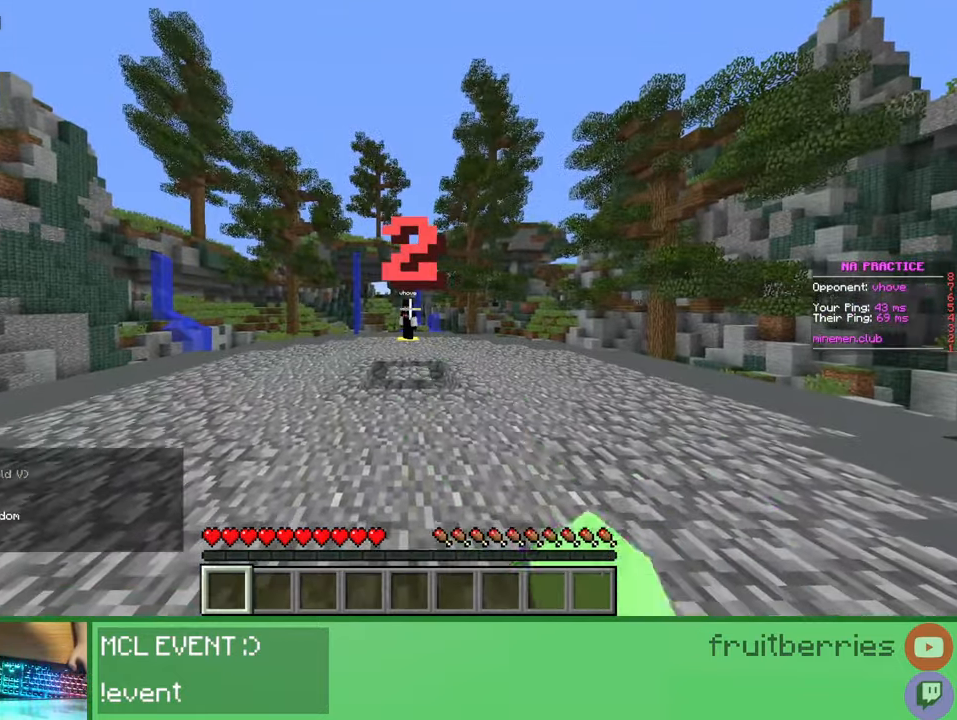
{"keys": ["space", "w"], "mouse": [], "events": [[17, "space", "up"], [67, "mouse_left", "down"], [133, "mouse_left", "up"], [200, "mouse_left", "down"], [233, "mouse_left", "up"], [250, "space", "down"], [267, "mouse_left", "down"], [333, "mouse_left", "up"], [383, "mouse_left", "down"], [400, "mouse_right", "down"], [433, "mouse_left", "up"], [433, "mouse_right", "up"], [467, "mouse_left", "down"], [483, "mouse_left", "up"]]}
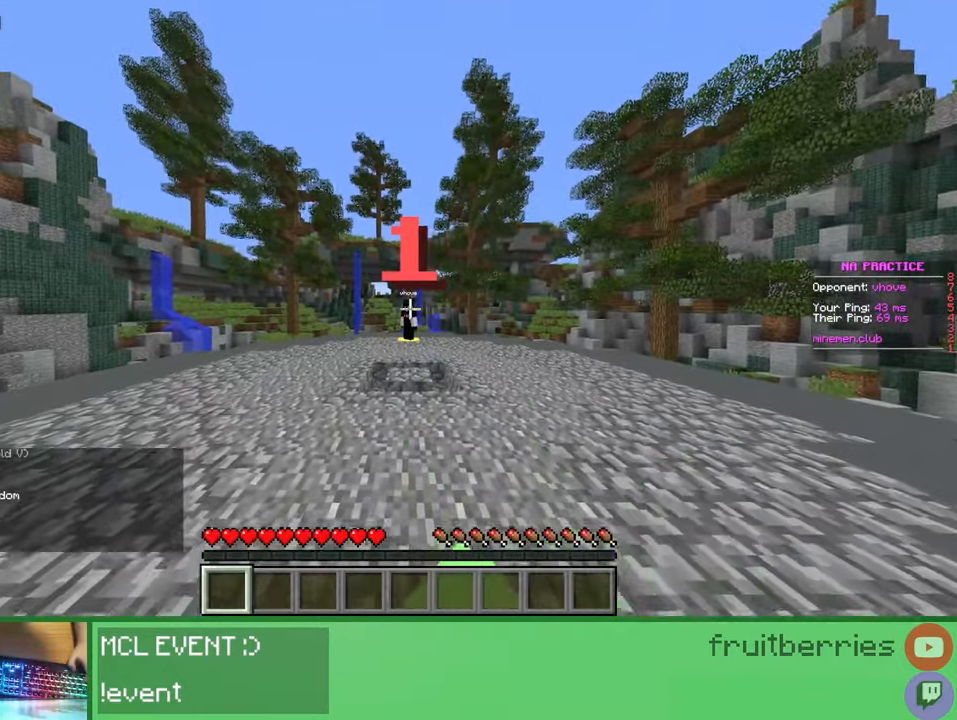
{"keys": ["space", "w"], "mouse": [], "events": [[67, "mouse_left", "down"], [100, "mouse_left", "up"], [250, "mouse_left", "down"], [317, "mouse_left", "up"]]}
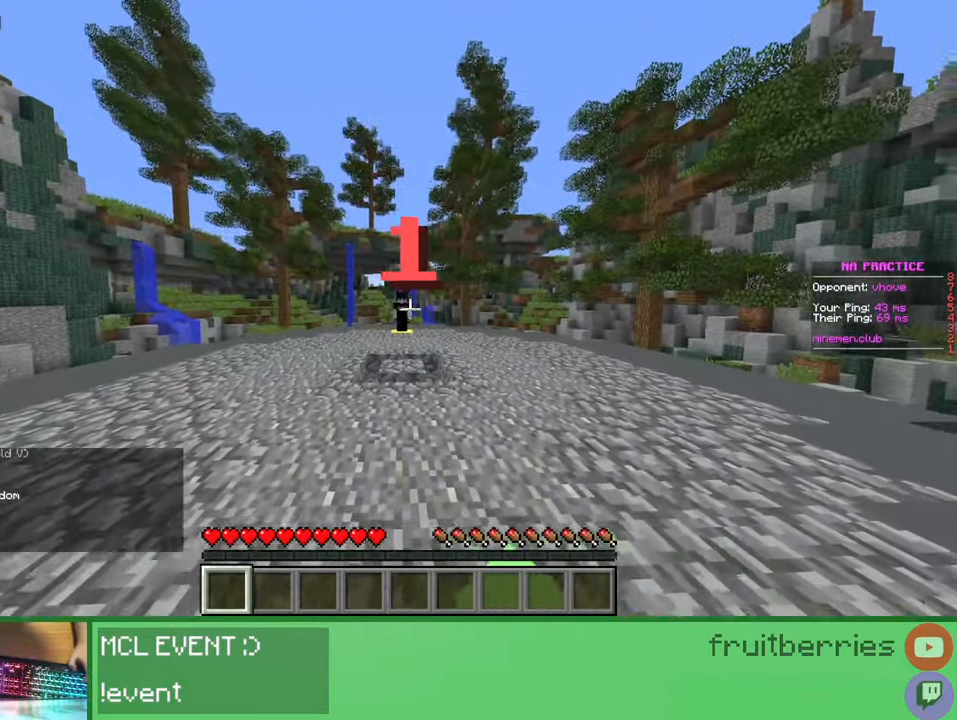
{"keys": ["d"], "mouse": [], "events": [[83, "space", "up"], [100, "mouse_left", "down"], [133, "mouse_left", "up"], [150, "d", "down"], [217, "mouse_left", "down"], [250, "mouse_left", "up"], [283, "mouse_left", "down"], [317, "mouse_left", "up"], [400, "mouse_left", "down"], [417, "mouse_left", "up"], [467, "mouse_left", "down"], [467, "w", "up"], [500, "mouse_left", "up"]]}
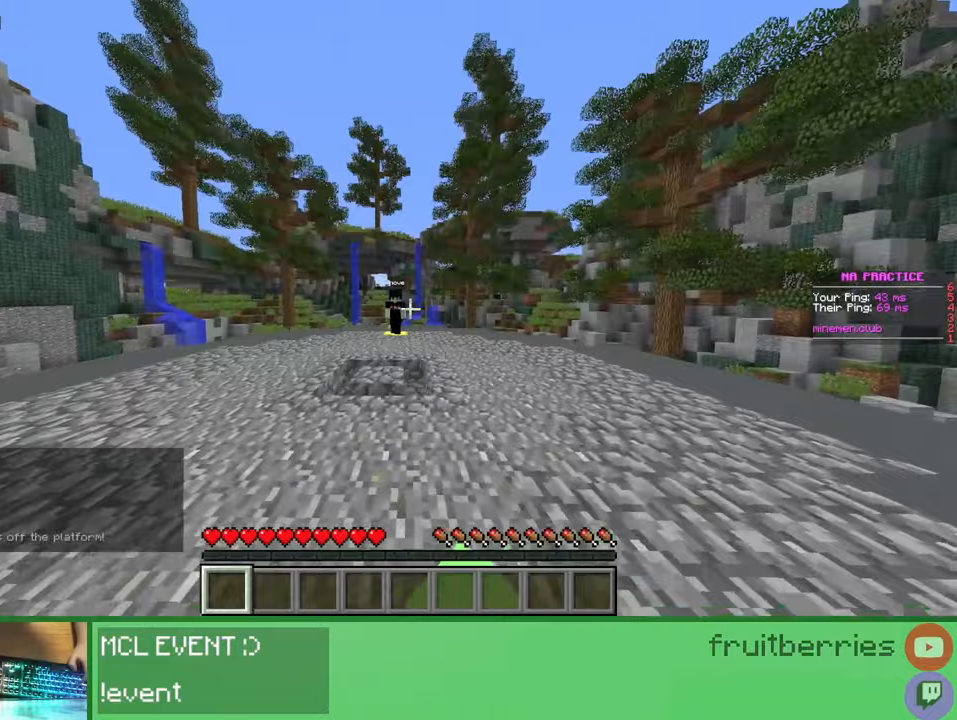
{"keys": ["w"], "mouse": [], "events": [[50, "d", "up"], [83, "a", "down"], [83, "mouse_left", "down"], [100, "mouse_right", "down"], [100, "w", "down"], [117, "mouse_left", "up"], [133, "mouse_right", "up"], [150, "mouse_left", "down"], [183, "mouse_left", "up"], [183, "space", "down"], [200, "mouse_left", "down"], [233, "a", "up"], [250, "mouse_left", "up"], [267, "mouse_left", "down"], [300, "mouse_left", "up"], [350, "mouse_left", "down"], [367, "mouse_left", "up"], [450, "mouse_left", "down"], [483, "mouse_left", "up"], [483, "space", "up"]]}
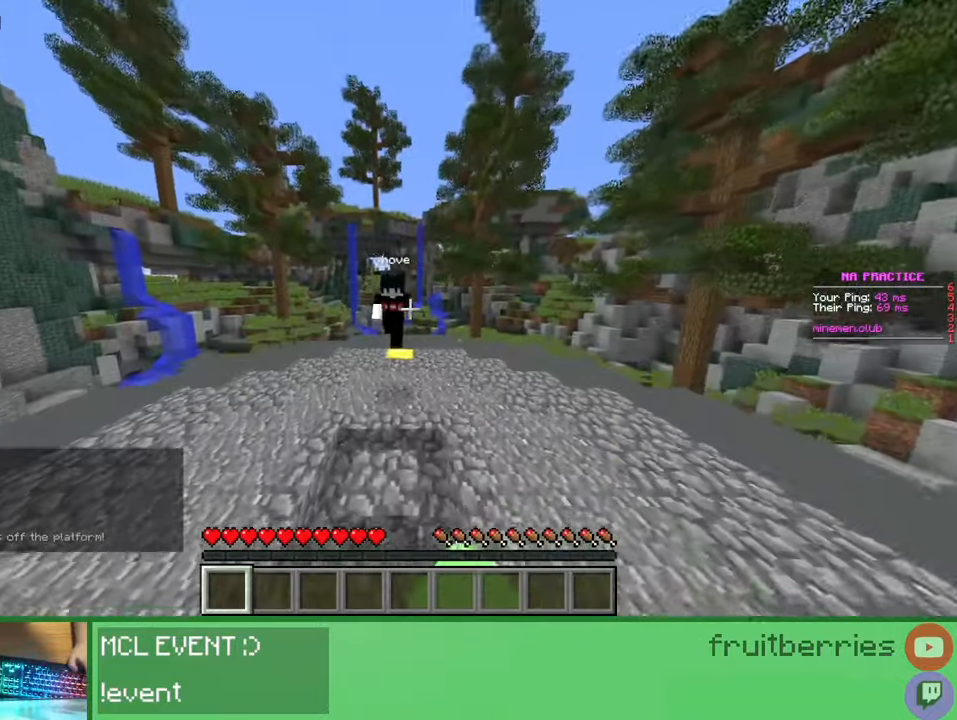
{"keys": ["w"], "mouse": ["left"], "events": [[33, "mouse_left", "down"], [50, "mouse_left", "up"], [133, "mouse_left", "down"], [133, "w", "up"], [183, "mouse_left", "up"], [217, "mouse_left", "down"], [217, "w", "down"], [233, "mouse_left", "up"], [283, "mouse_left", "down"], [317, "mouse_left", "up"], [367, "mouse_left", "down"], [433, "mouse_left", "up"], [467, "mouse_left", "down"]]}
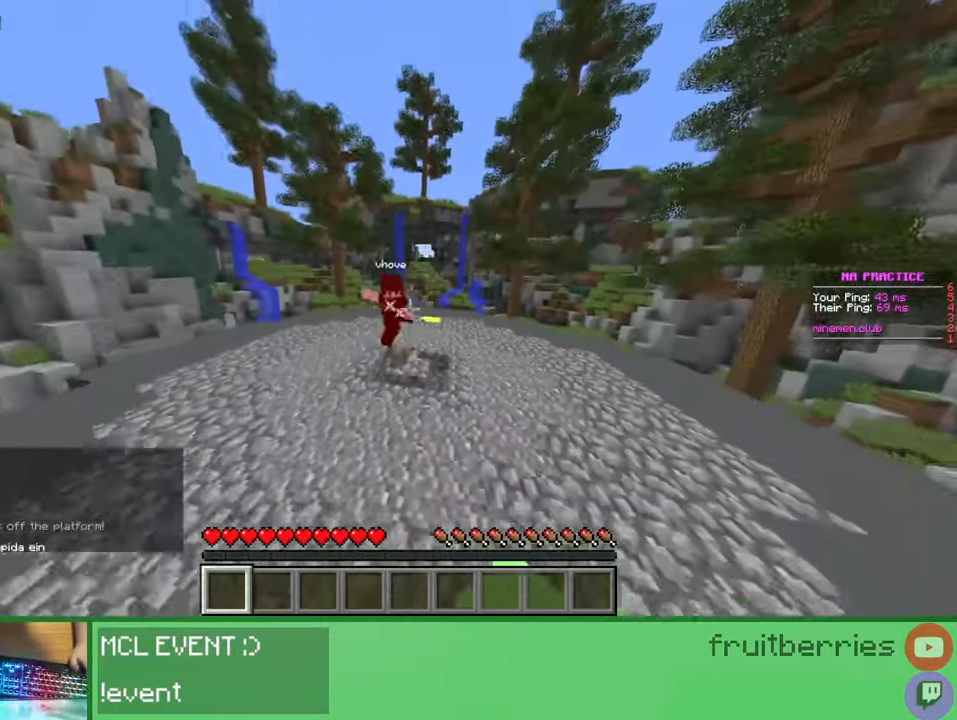
{"keys": [], "mouse": [], "events": [[33, "mouse_left", "up"], [50, "mouse_left", "down"], [117, "mouse_left", "up"], [167, "mouse_left", "down"], [217, "mouse_left", "up"], [250, "mouse_left", "down"], [317, "mouse_left", "up"], [367, "mouse_left", "down"], [400, "mouse_left", "up"], [450, "mouse_left", "down"], [450, "w", "up"], [467, "mouse_left", "up"]]}
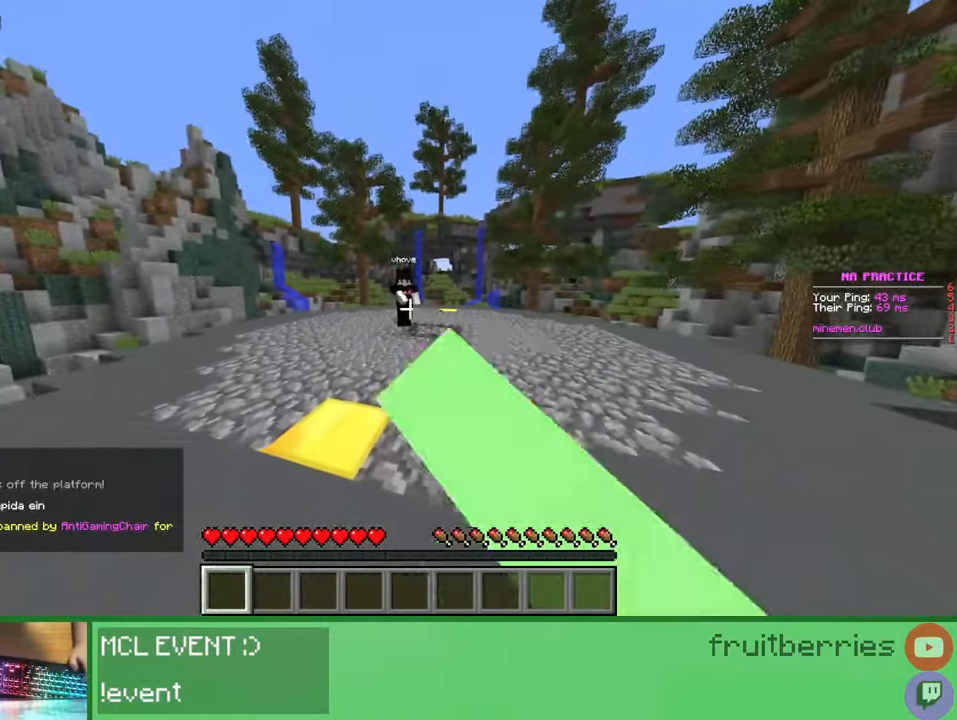
{"keys": ["w"], "mouse": ["left"], "events": [[50, "w", "down"], [67, "mouse_left", "down"], [83, "mouse_left", "up"], [100, "d", "down"], [133, "mouse_left", "down"], [150, "mouse_left", "up"], [250, "d", "up"], [250, "mouse_left", "down"], [267, "mouse_left", "up"], [317, "mouse_left", "down"], [400, "mouse_left", "up"], [433, "mouse_left", "down"], [450, "mouse_left", "up"], [483, "mouse_left", "down"]]}
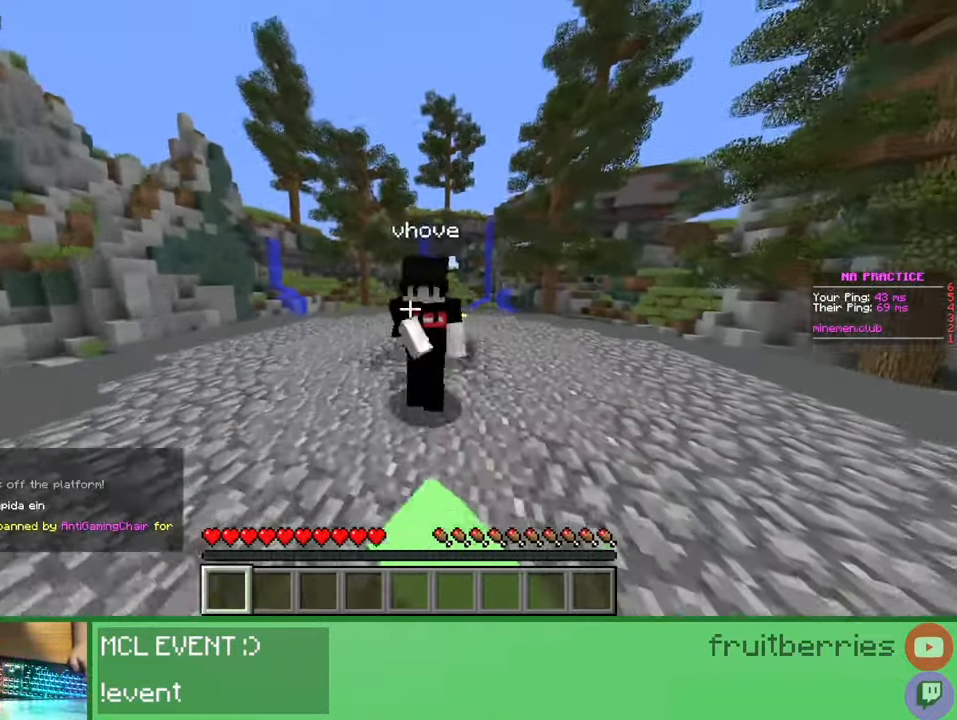
{"keys": ["w"], "mouse": ["left"], "events": [[50, "mouse_left", "up"], [83, "mouse_left", "down"], [133, "mouse_left", "up"], [150, "w", "up"], [167, "mouse_left", "down"], [233, "mouse_left", "up"], [233, "w", "down"], [267, "mouse_left", "down"], [333, "mouse_left", "up"], [350, "mouse_left", "down"], [417, "mouse_left", "up"], [467, "mouse_left", "down"]]}
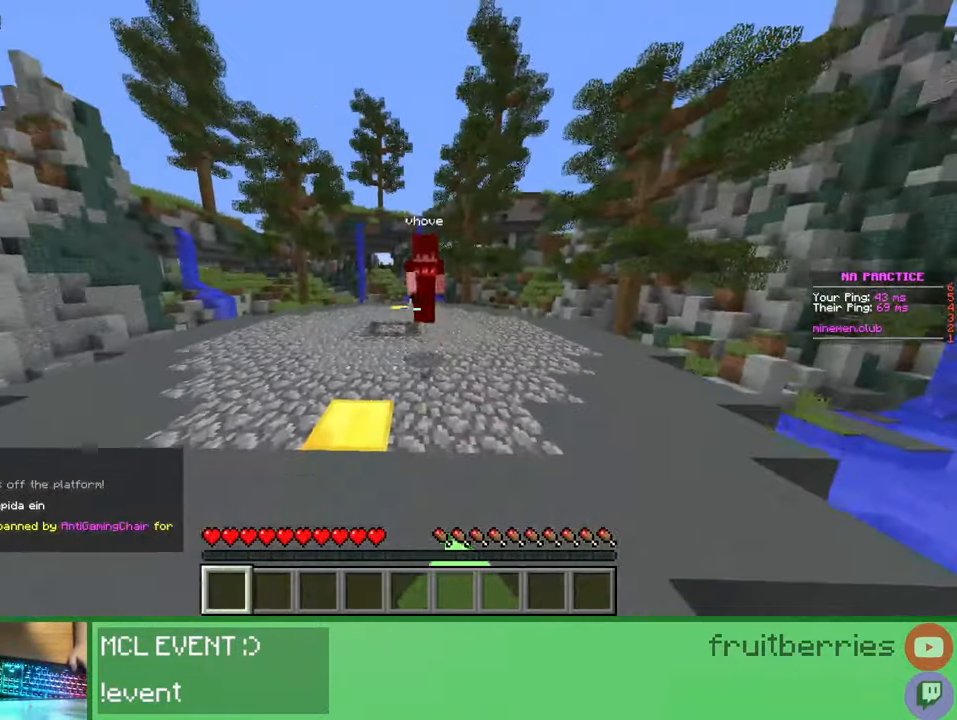
{"keys": ["w"], "mouse": [], "events": [[17, "mouse_left", "up"], [33, "mouse_left", "down"], [117, "mouse_left", "up"], [167, "mouse_left", "down"], [183, "mouse_left", "up"], [233, "mouse_left", "down"], [300, "mouse_left", "up"], [350, "mouse_left", "down"], [367, "mouse_left", "up"], [400, "w", "up"], [417, "mouse_left", "down"], [467, "mouse_left", "up"], [467, "w", "down"]]}
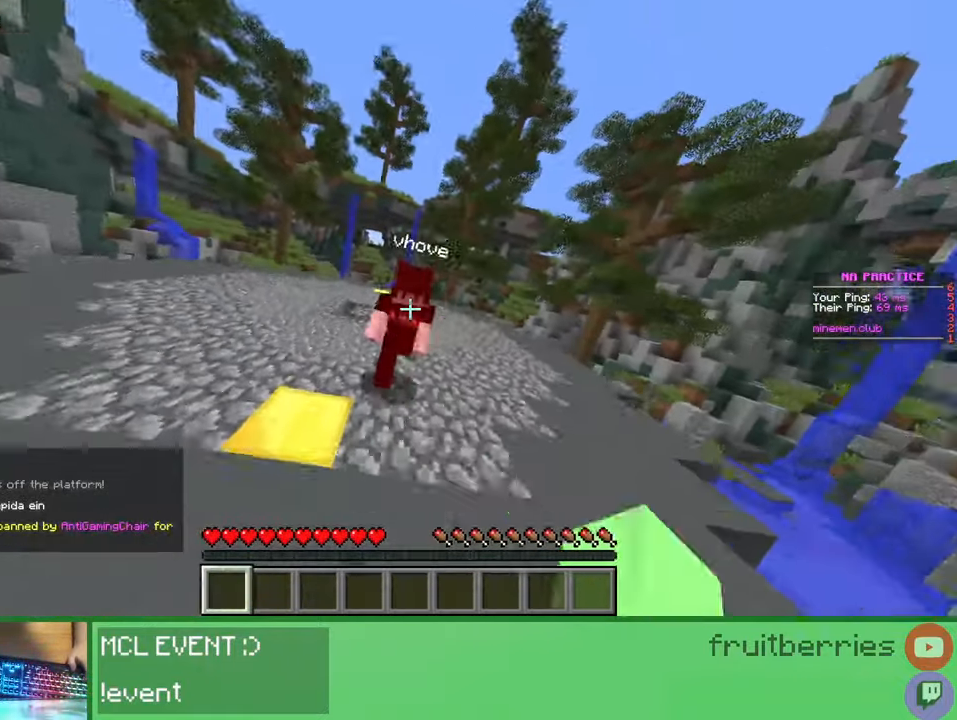
{"keys": [], "mouse": [], "events": [[17, "mouse_left", "down"], [67, "mouse_left", "up"], [83, "mouse_left", "down"], [150, "mouse_left", "up"], [200, "mouse_left", "down"], [233, "mouse_left", "up"], [267, "mouse_left", "down"], [333, "mouse_left", "up"], [400, "mouse_left", "down"], [433, "mouse_left", "up"], [450, "w", "up"]]}
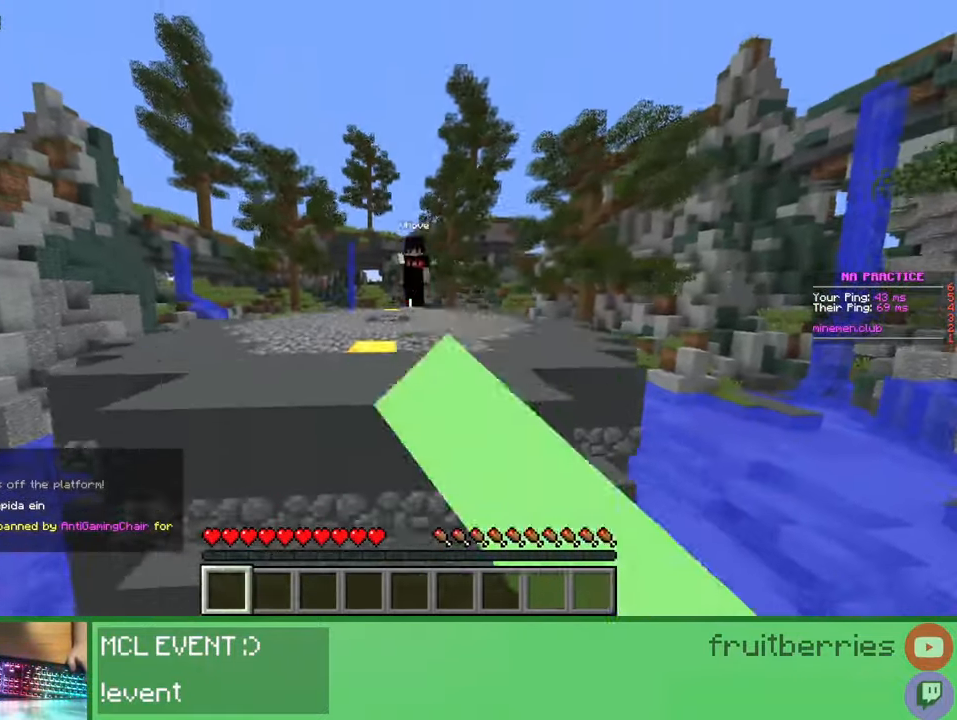
{"keys": [], "mouse": [], "events": []}
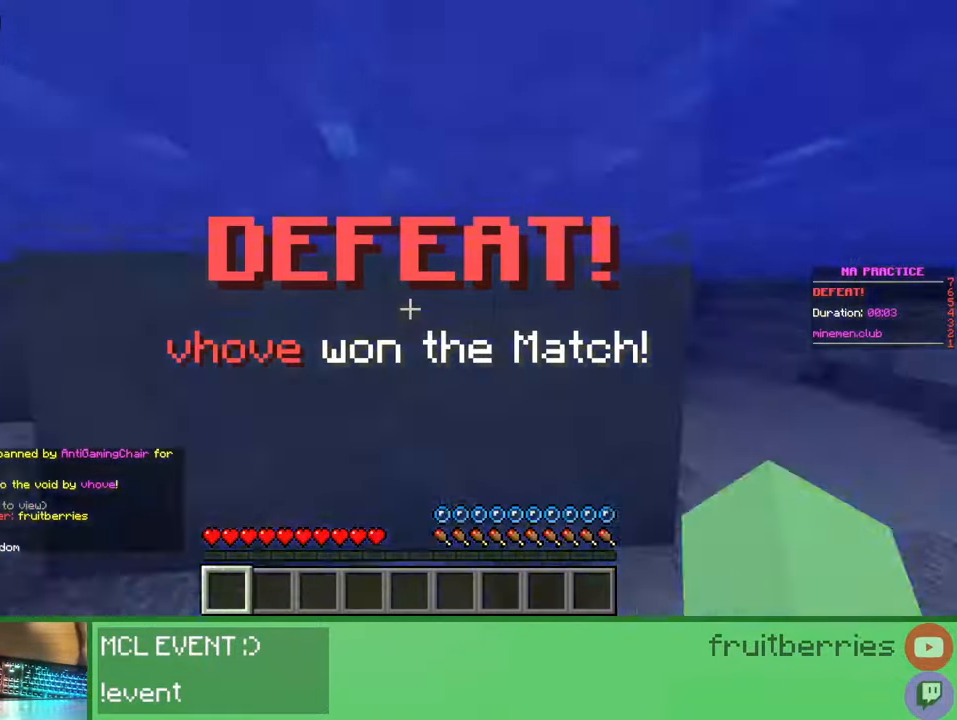
{"keys": [], "mouse": [], "events": []}
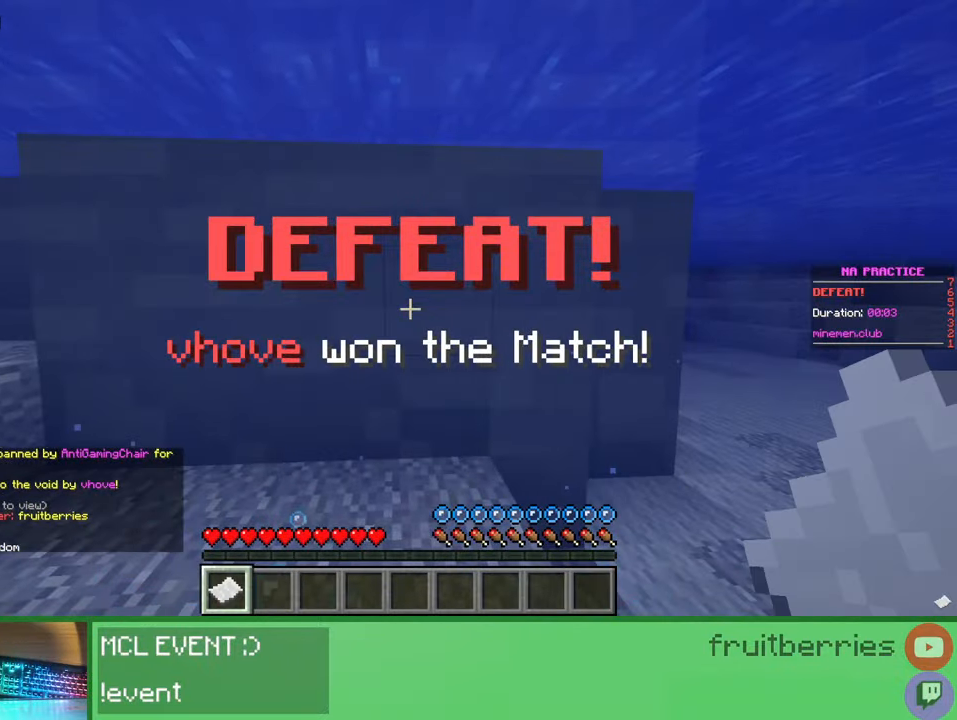
{"keys": [], "mouse": [], "events": []}
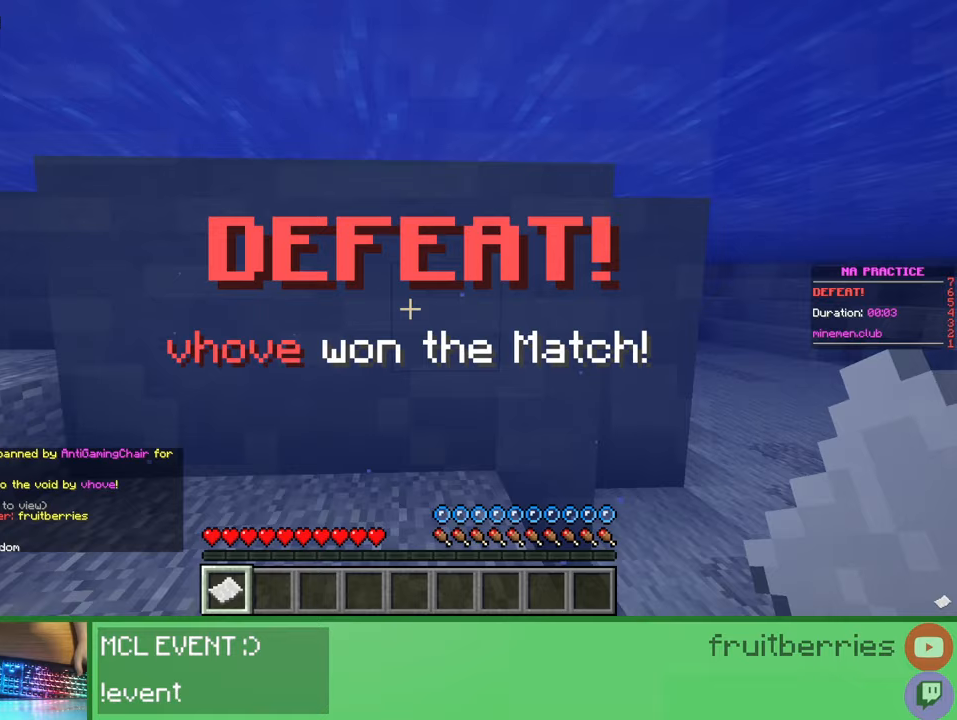
{"keys": ["w"], "mouse": [], "events": [[33, "mouse_right", "down"], [167, "mouse_right", "up"], [417, "w", "down"]]}
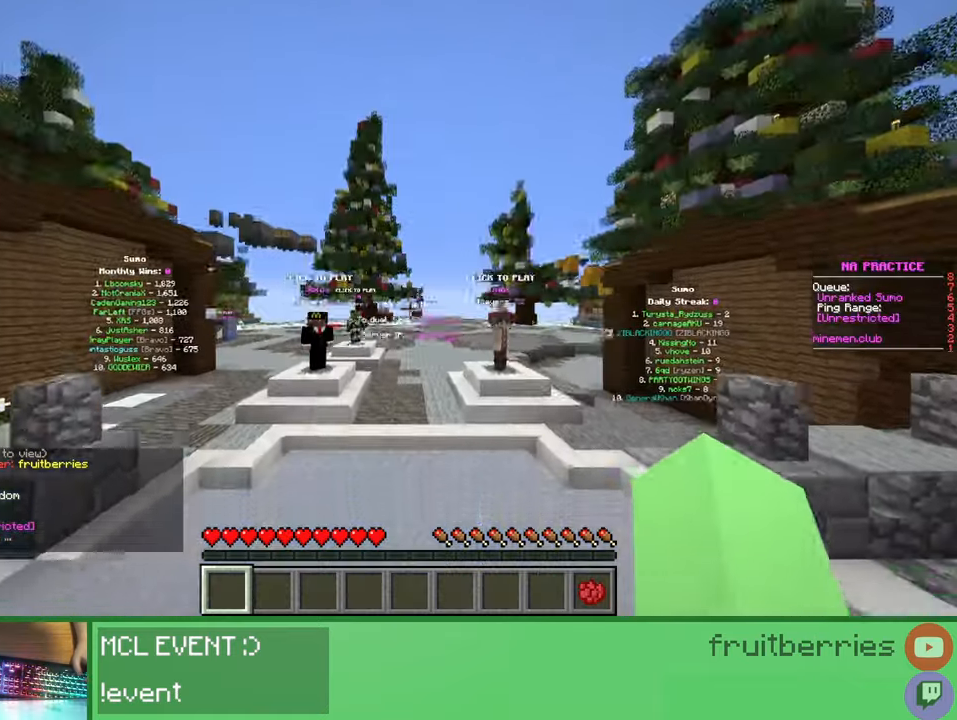
{"keys": ["a", "space", "w"], "mouse": [], "events": [[450, "space", "down"], [483, "a", "down"]]}